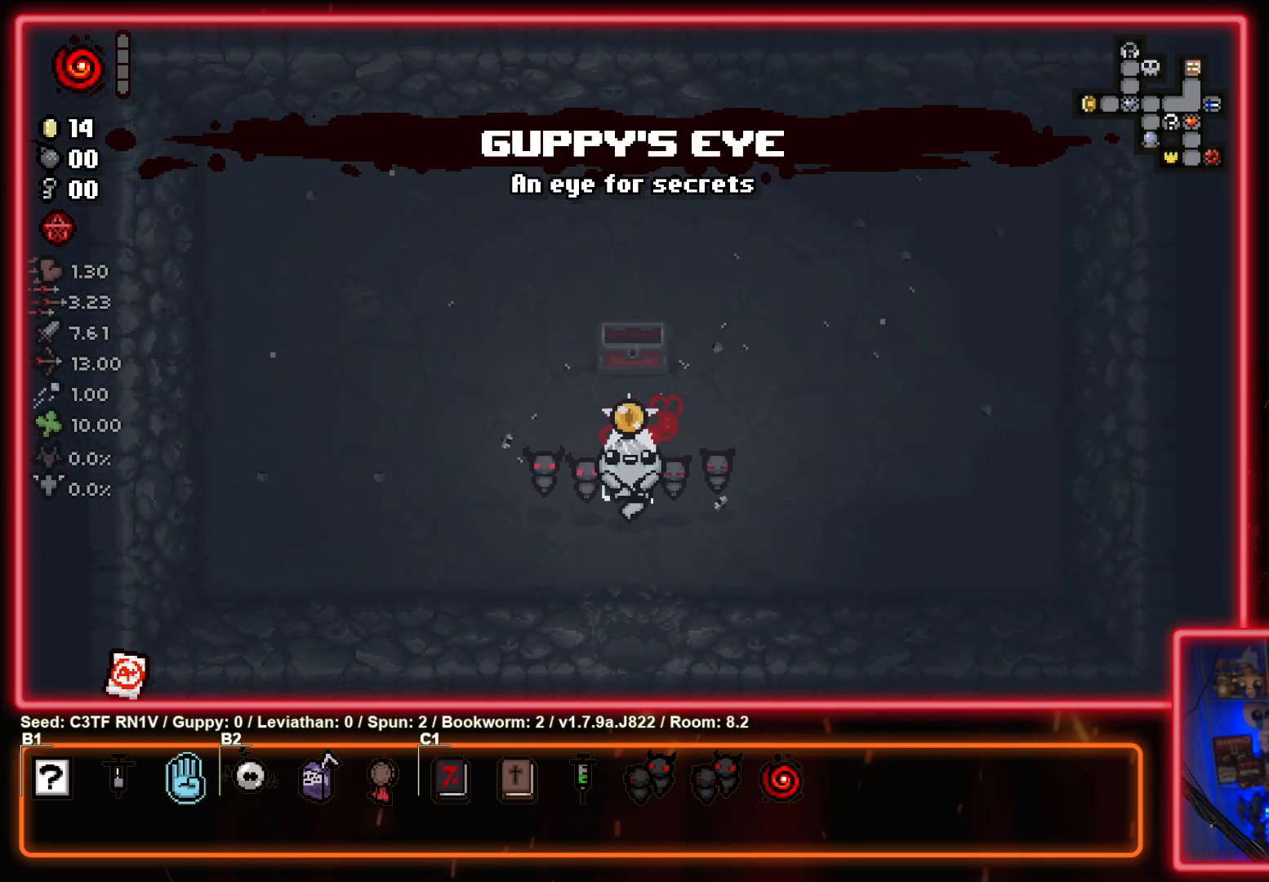
Gameplay with a controller (PlayStation layout); each line is a JSON object with the inputs held at the frame after it. "events" lists button and stick changes between this image and that frame as [ms after this image, input, new state], when the widget could be followed in between. Not read: right_stick.
{"buttons": [], "left_stick": "center", "events": []}
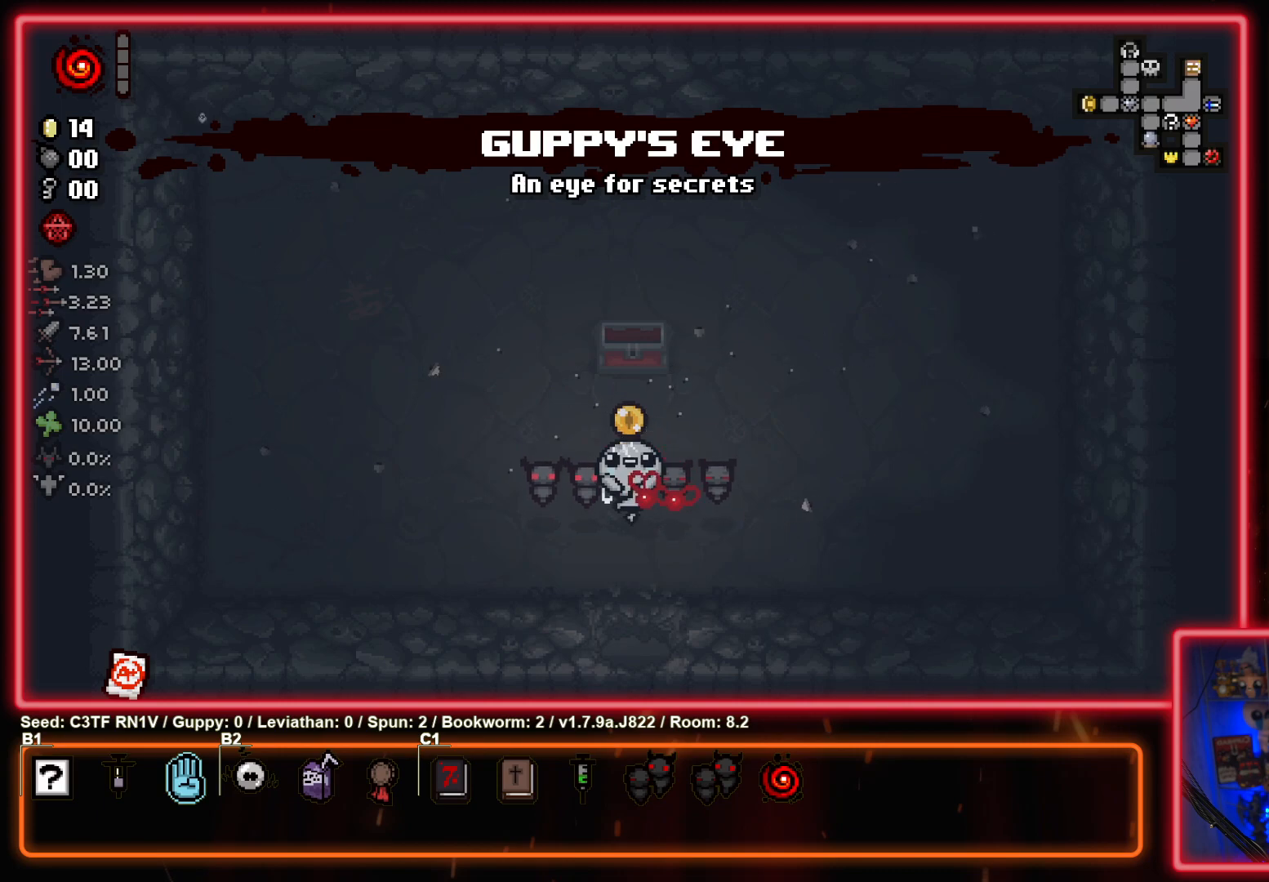
{"buttons": [], "left_stick": "center", "events": []}
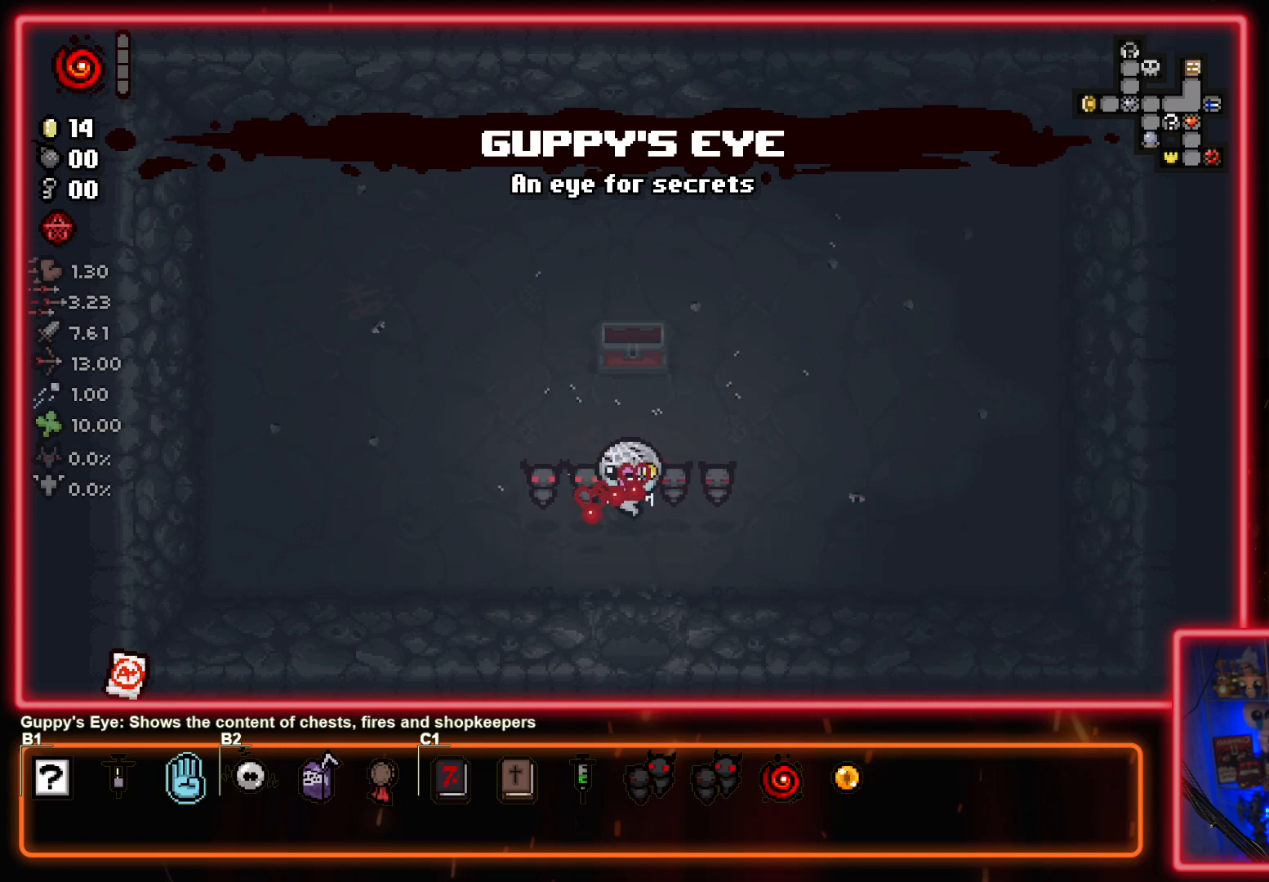
{"buttons": [], "left_stick": "center", "events": []}
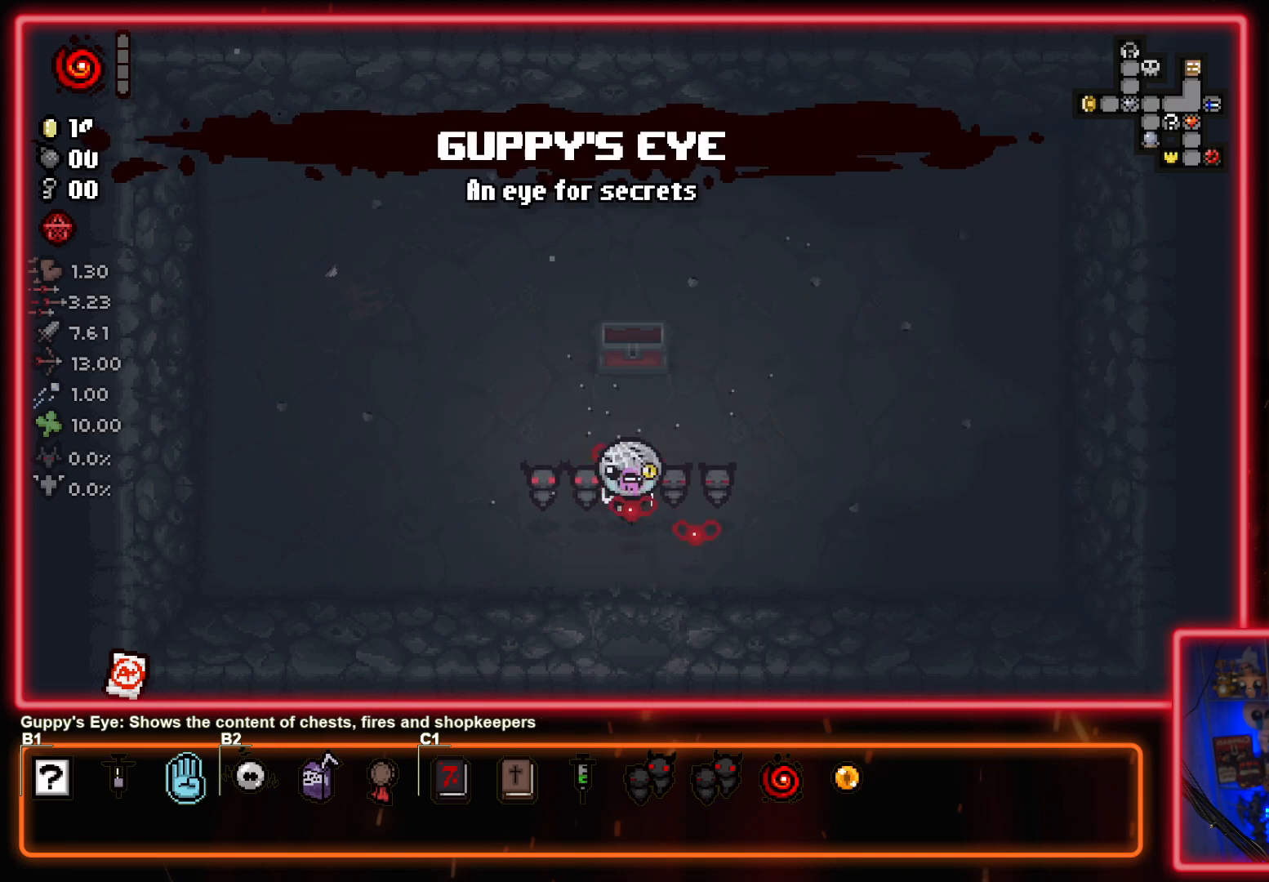
{"buttons": [], "left_stick": "down-left", "events": [[50, "left_stick", "down"], [467, "left_stick", "down-left"]]}
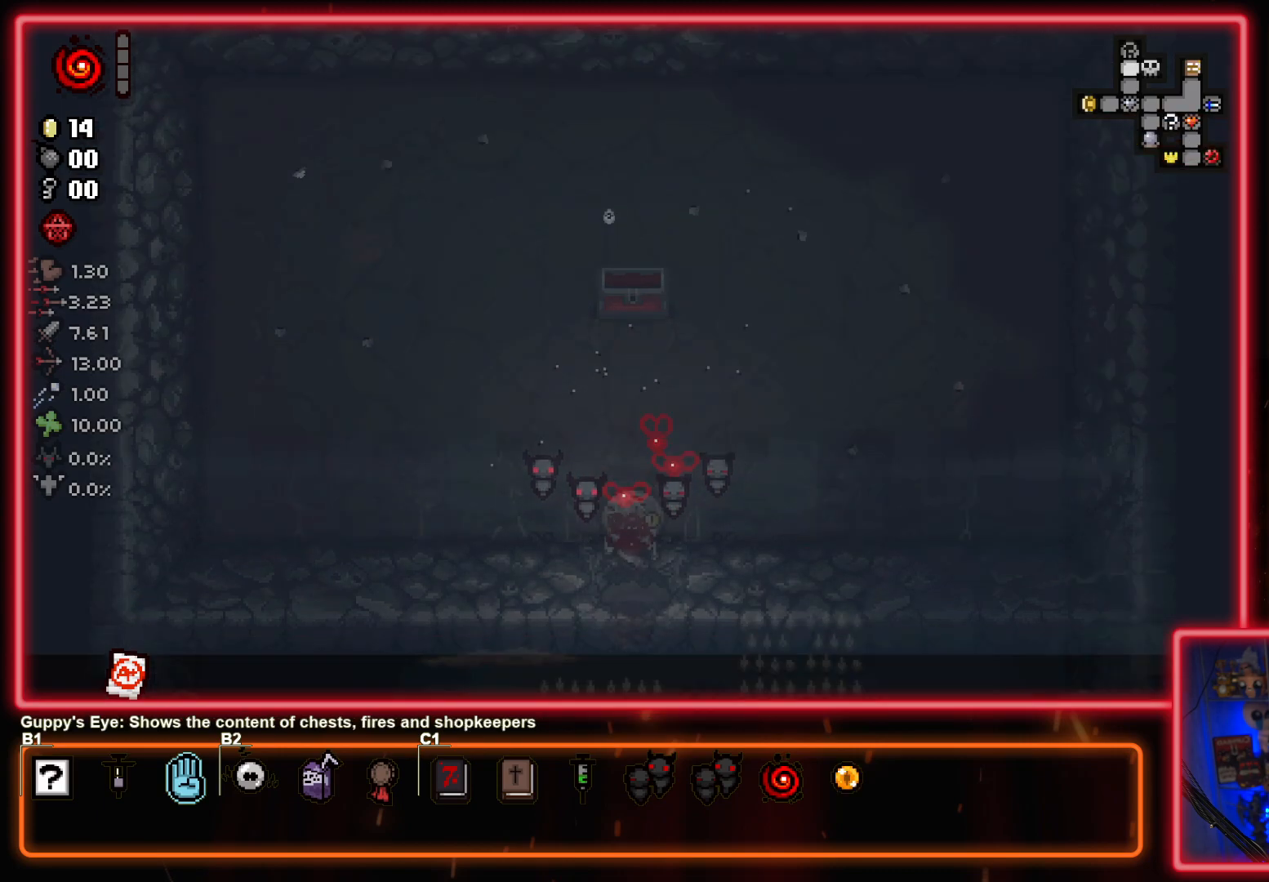
{"buttons": [], "left_stick": "down-right", "events": [[33, "left_stick", "center"], [317, "left_stick", "down-right"]]}
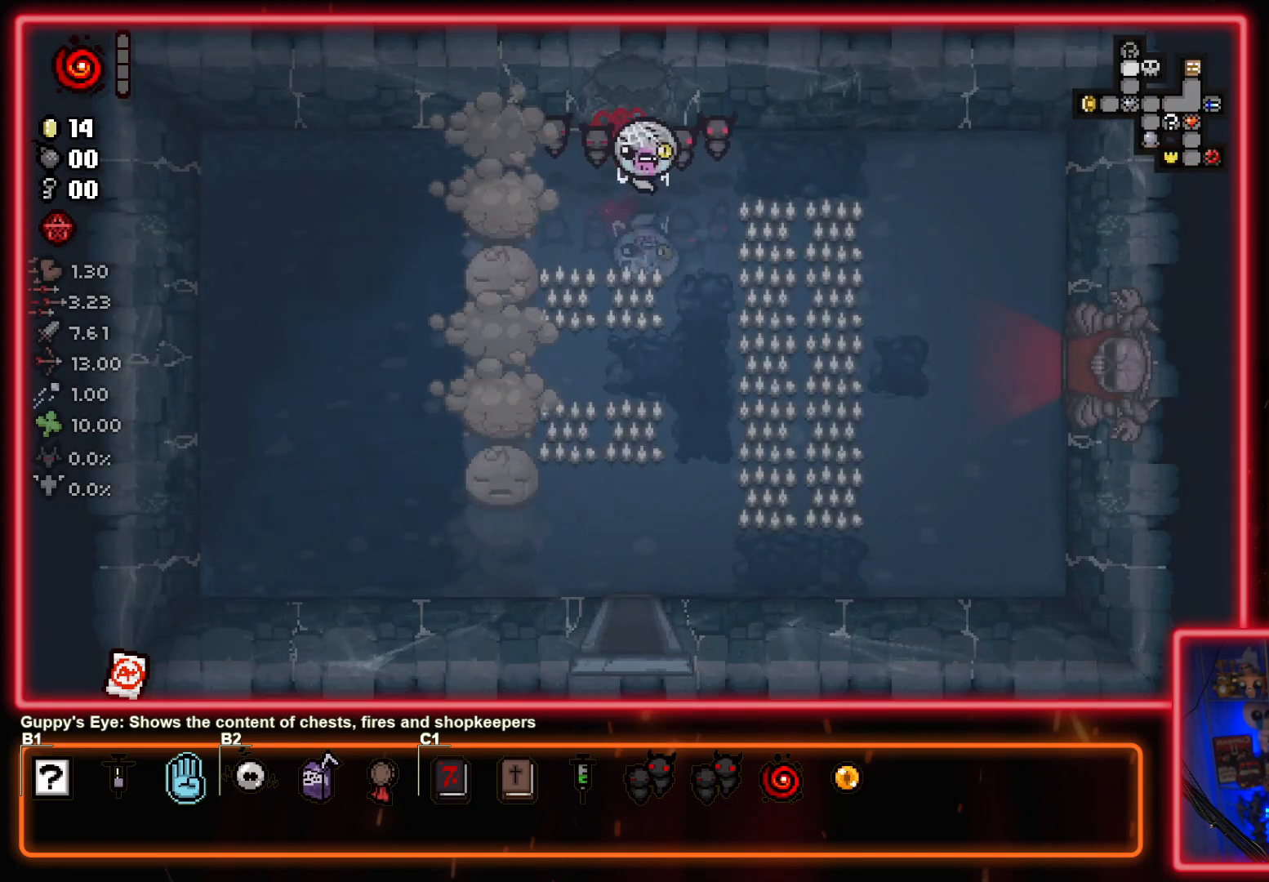
{"buttons": [], "left_stick": "right", "events": [[300, "left_stick", "right"]]}
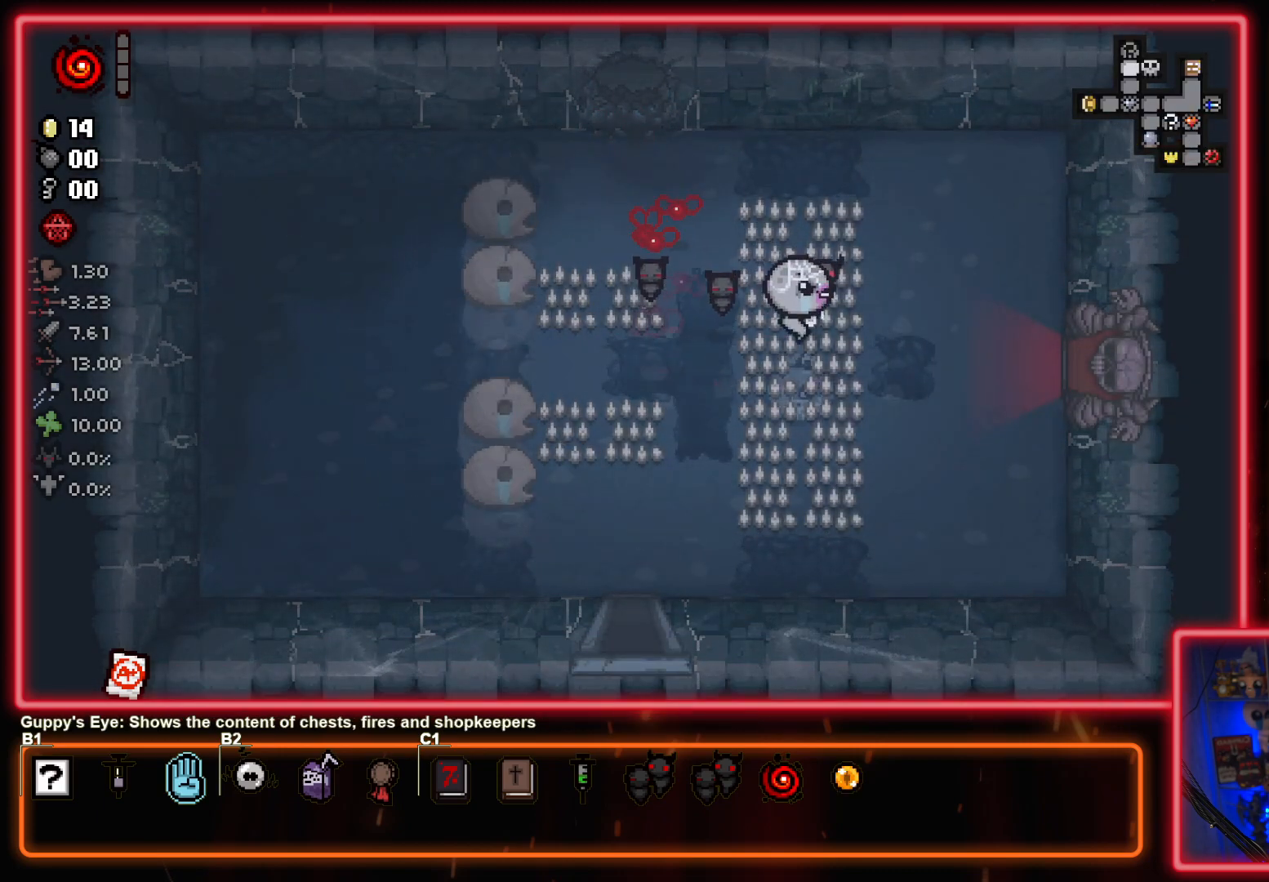
{"buttons": ["TOUCHPAD"], "left_stick": "right", "events": [[67, "left_stick", "center"], [200, "left_stick", "right"], [317, "TOUCHPAD", "down"]]}
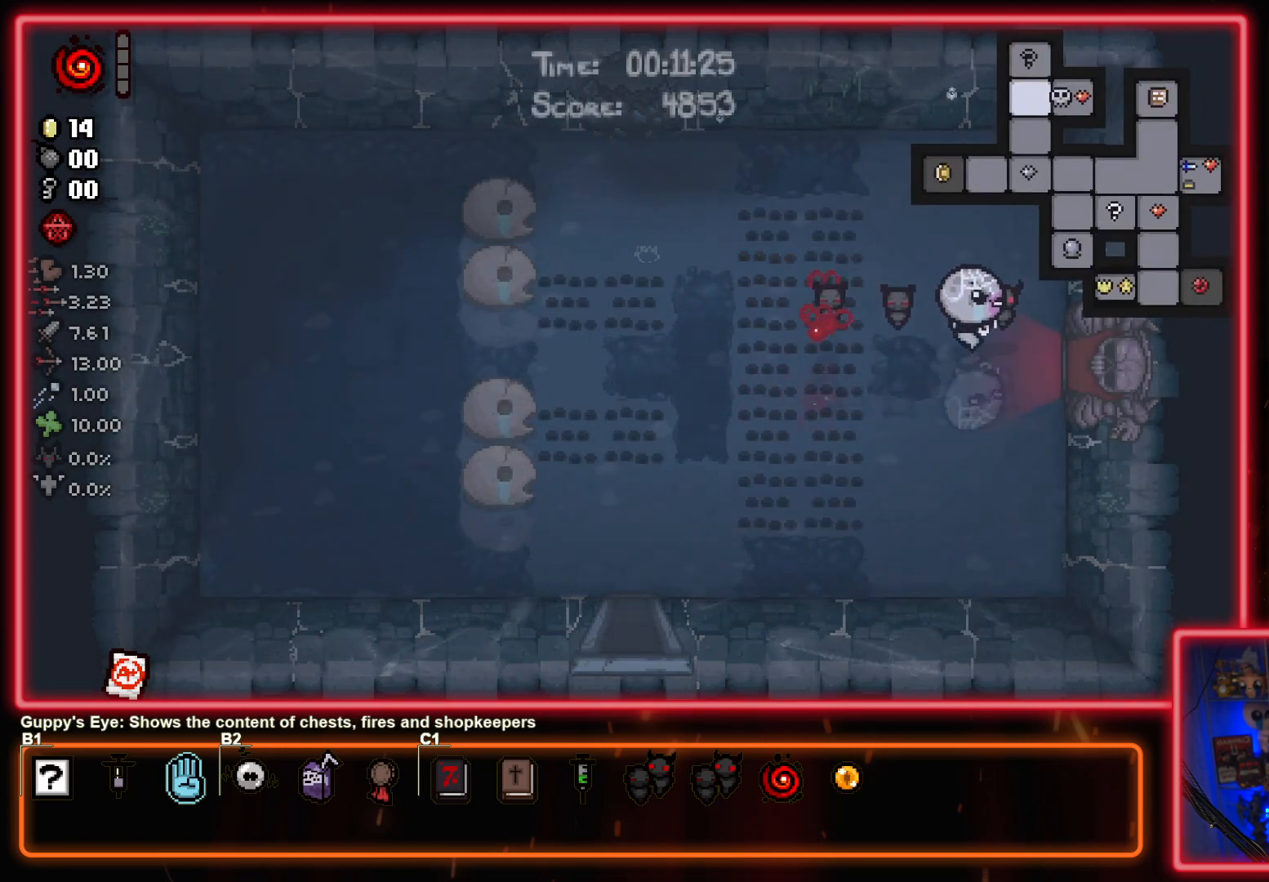
{"buttons": ["TOUCHPAD"], "left_stick": "center", "events": [[400, "left_stick", "center"]]}
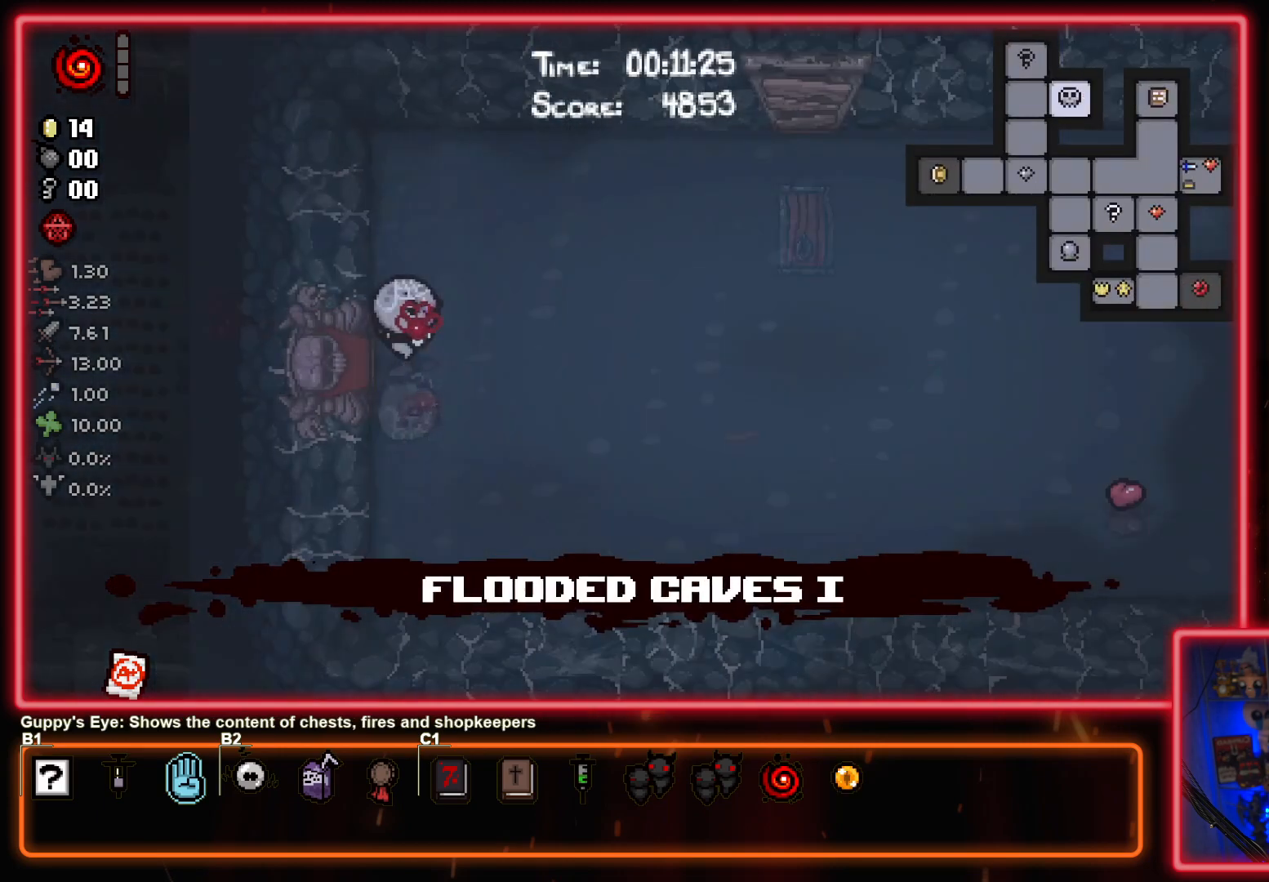
{"buttons": [], "left_stick": "right", "events": [[133, "left_stick", "right"], [467, "TOUCHPAD", "up"]]}
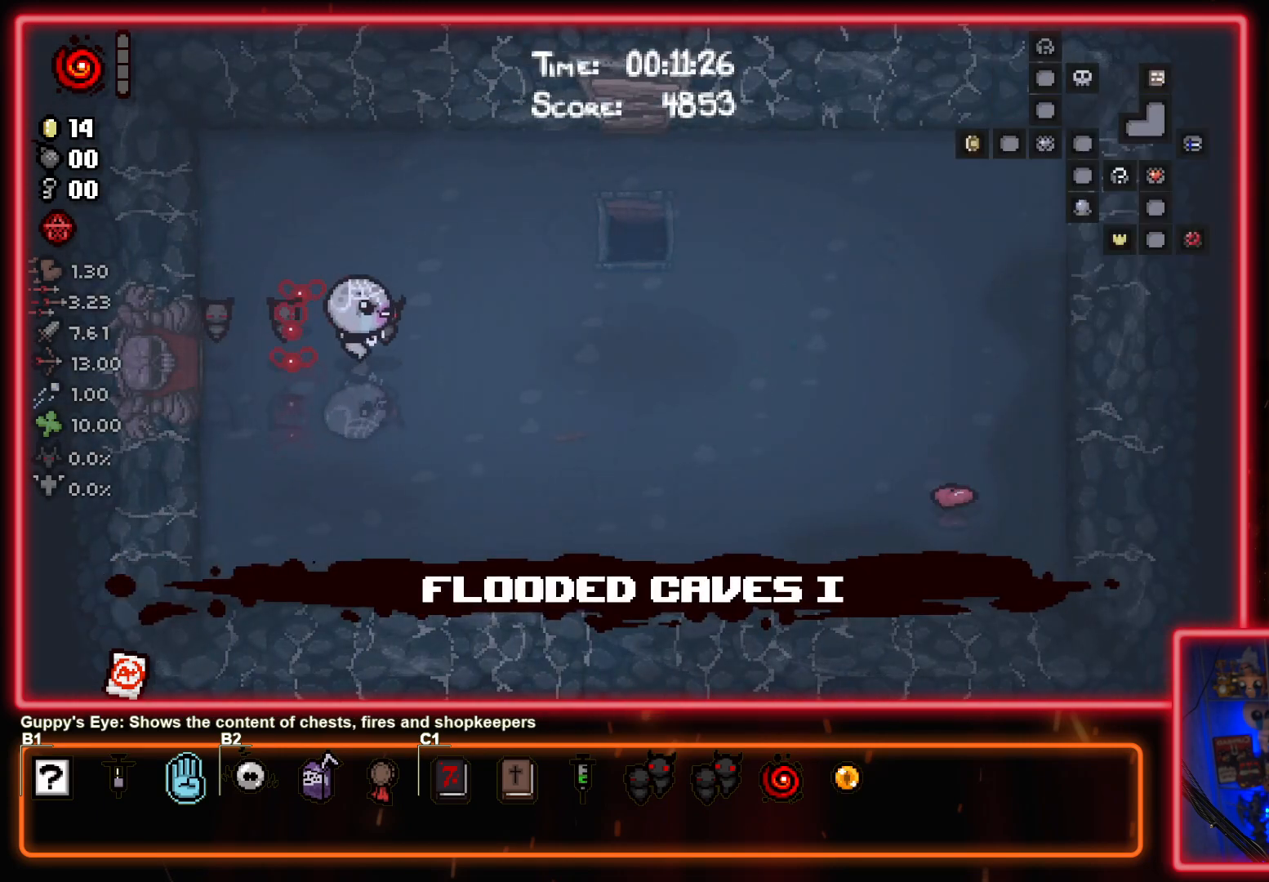
{"buttons": [], "left_stick": "up-right", "events": [[33, "left_stick", "up-right"]]}
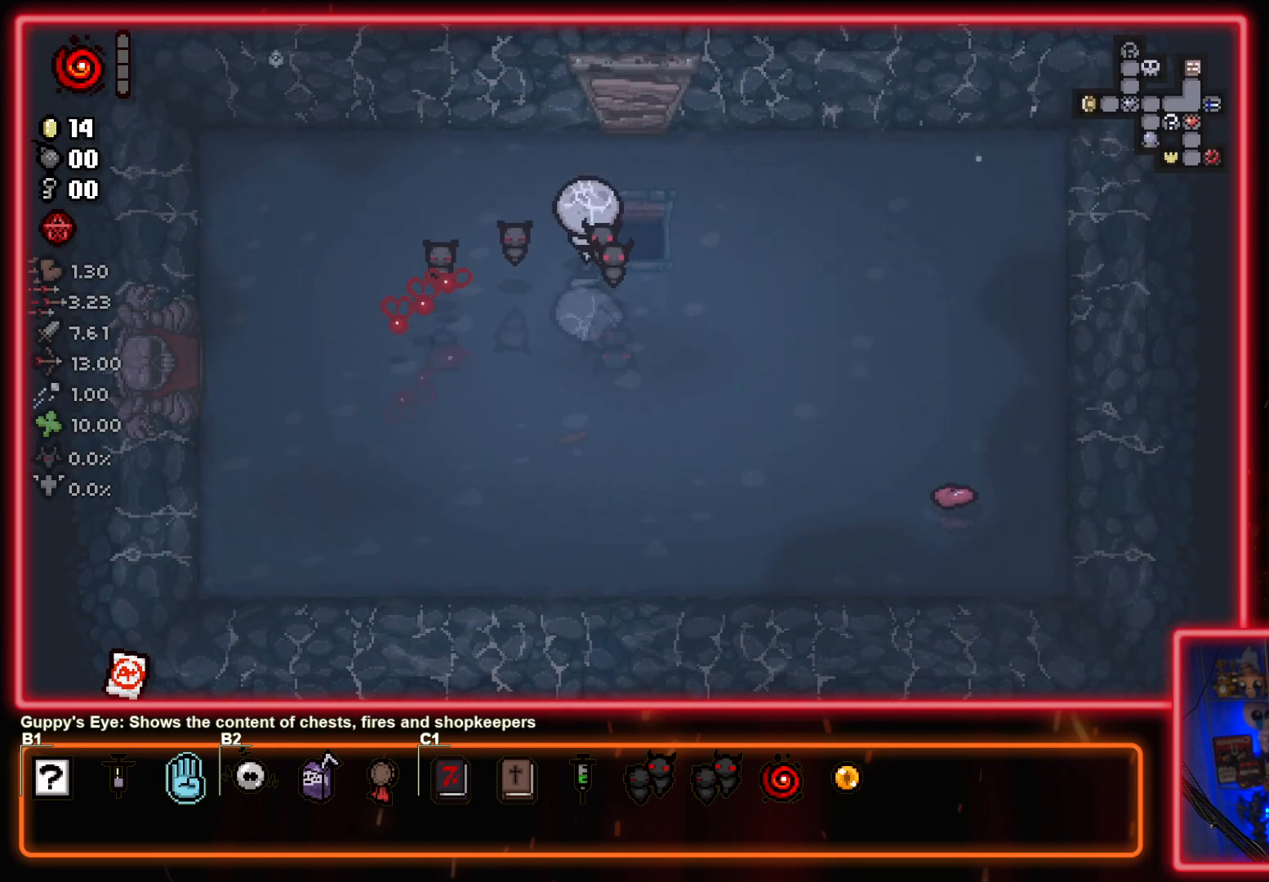
{"buttons": [], "left_stick": "center", "events": [[133, "left_stick", "center"]]}
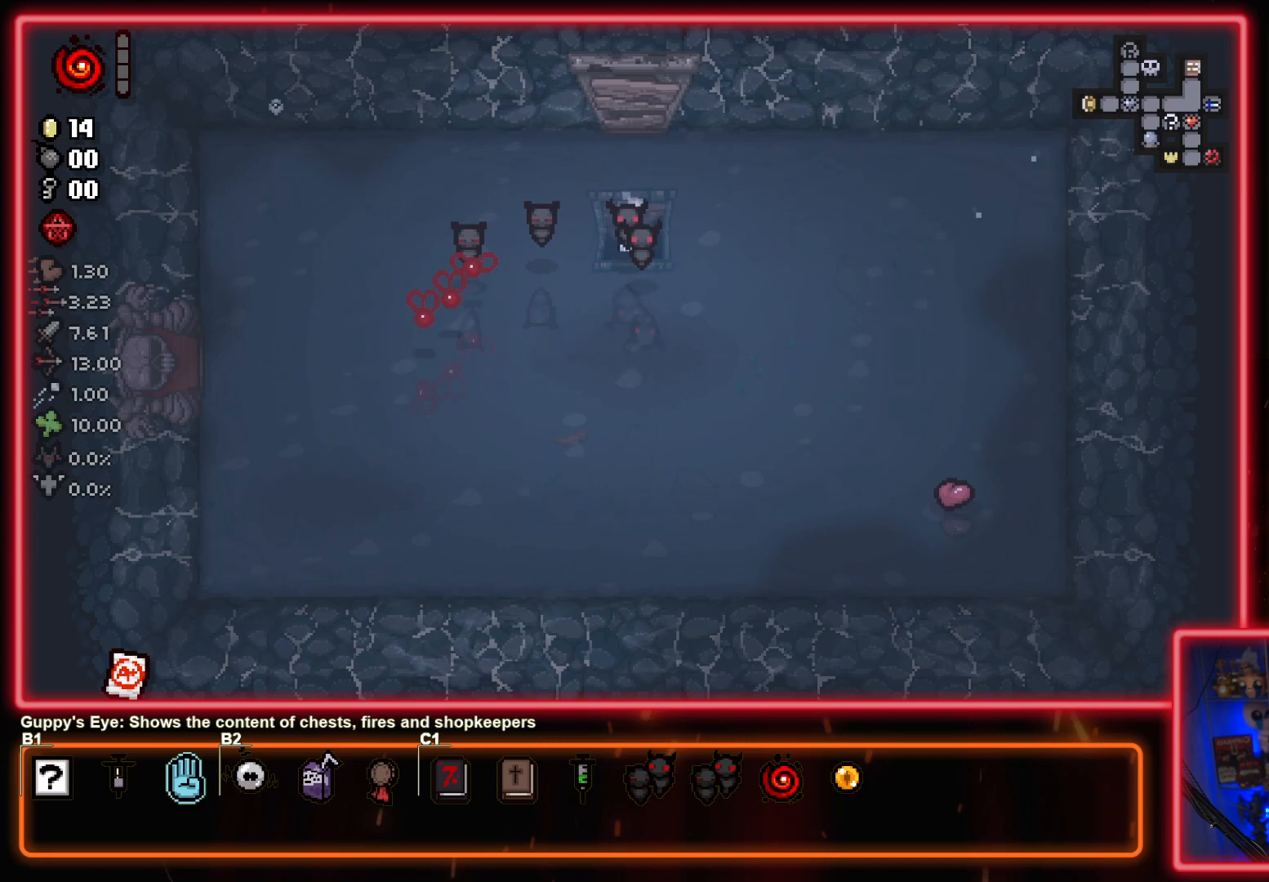
{"buttons": [], "left_stick": "center", "events": []}
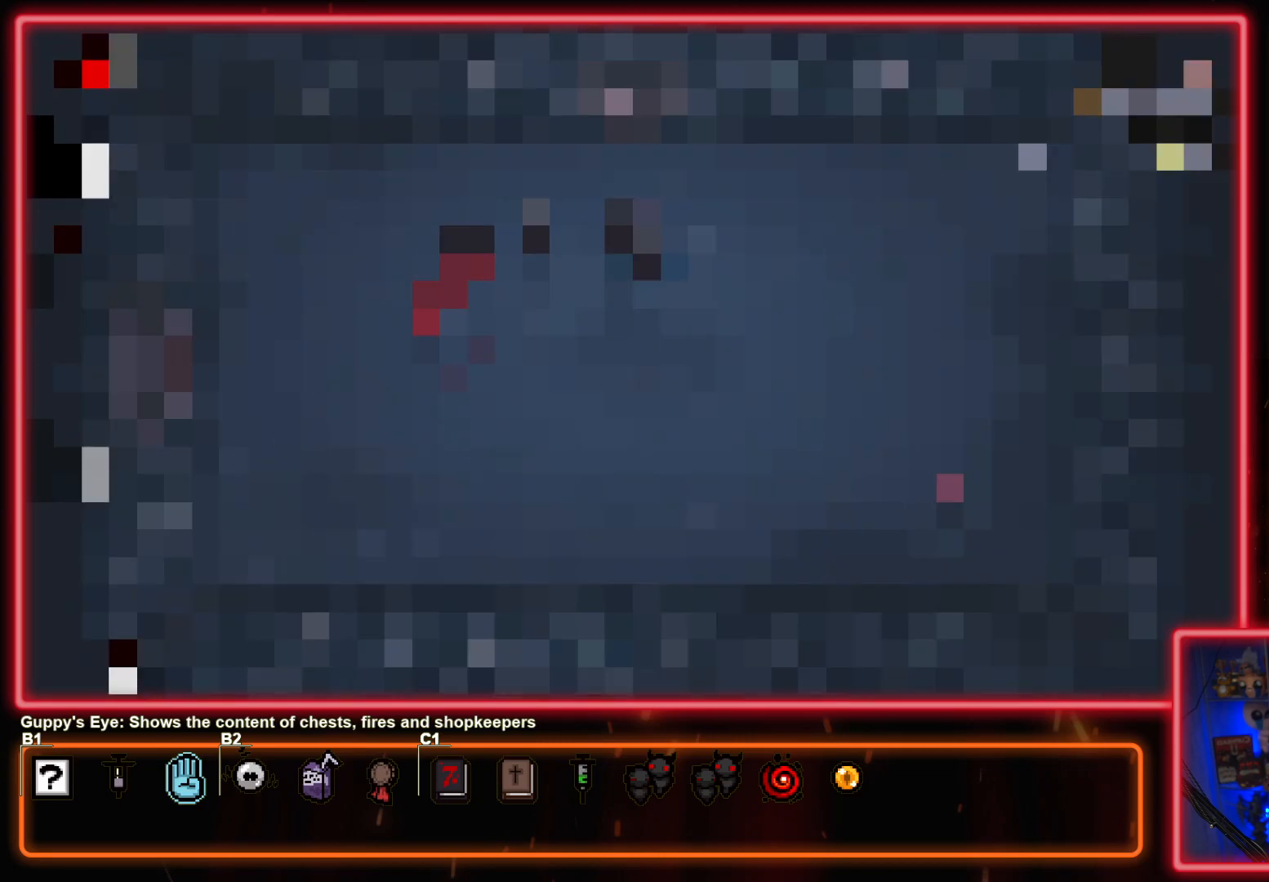
{"buttons": [], "left_stick": "center", "events": []}
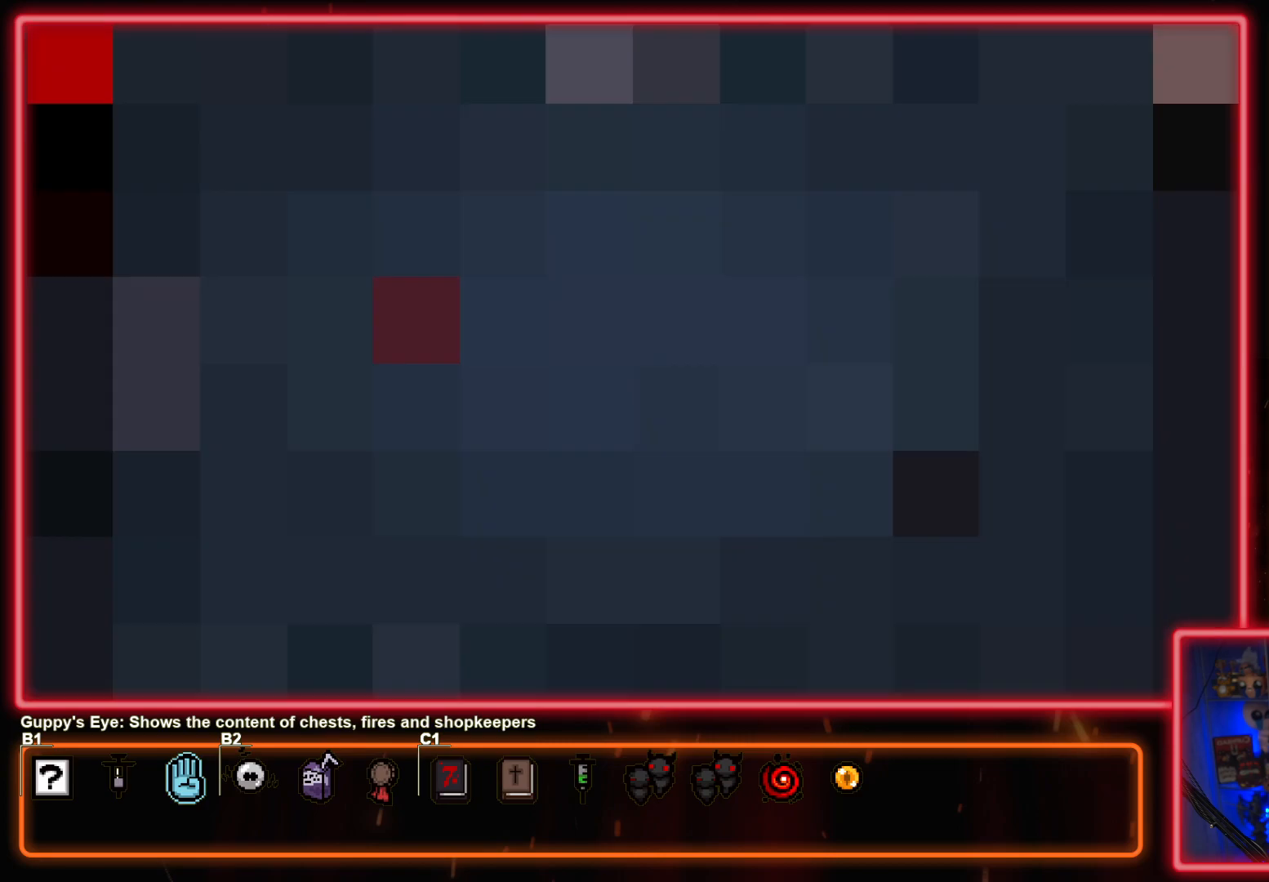
{"buttons": [], "left_stick": "center", "events": []}
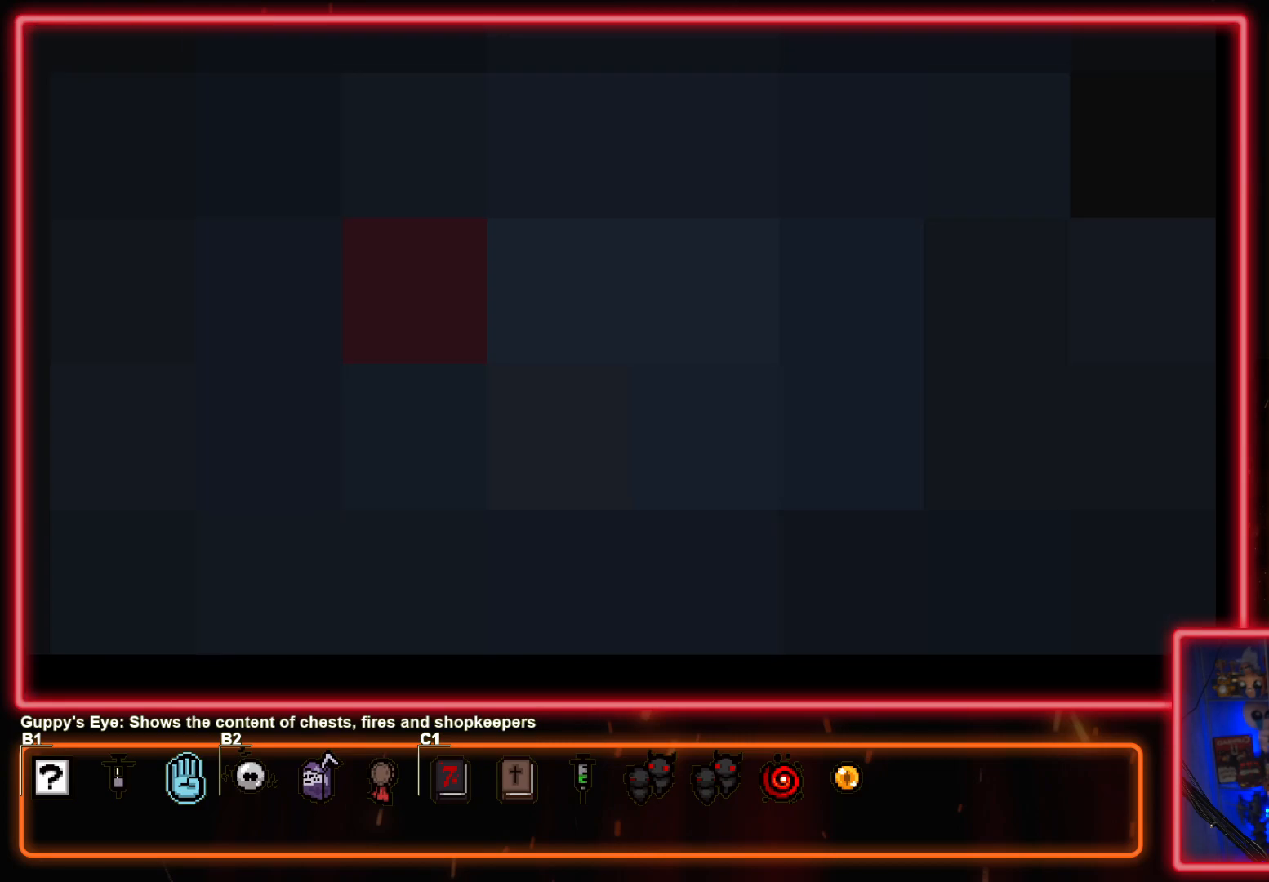
{"buttons": ["CROSS", "CIRCLE"], "left_stick": "center", "events": [[433, "CIRCLE", "down"], [433, "CROSS", "down"]]}
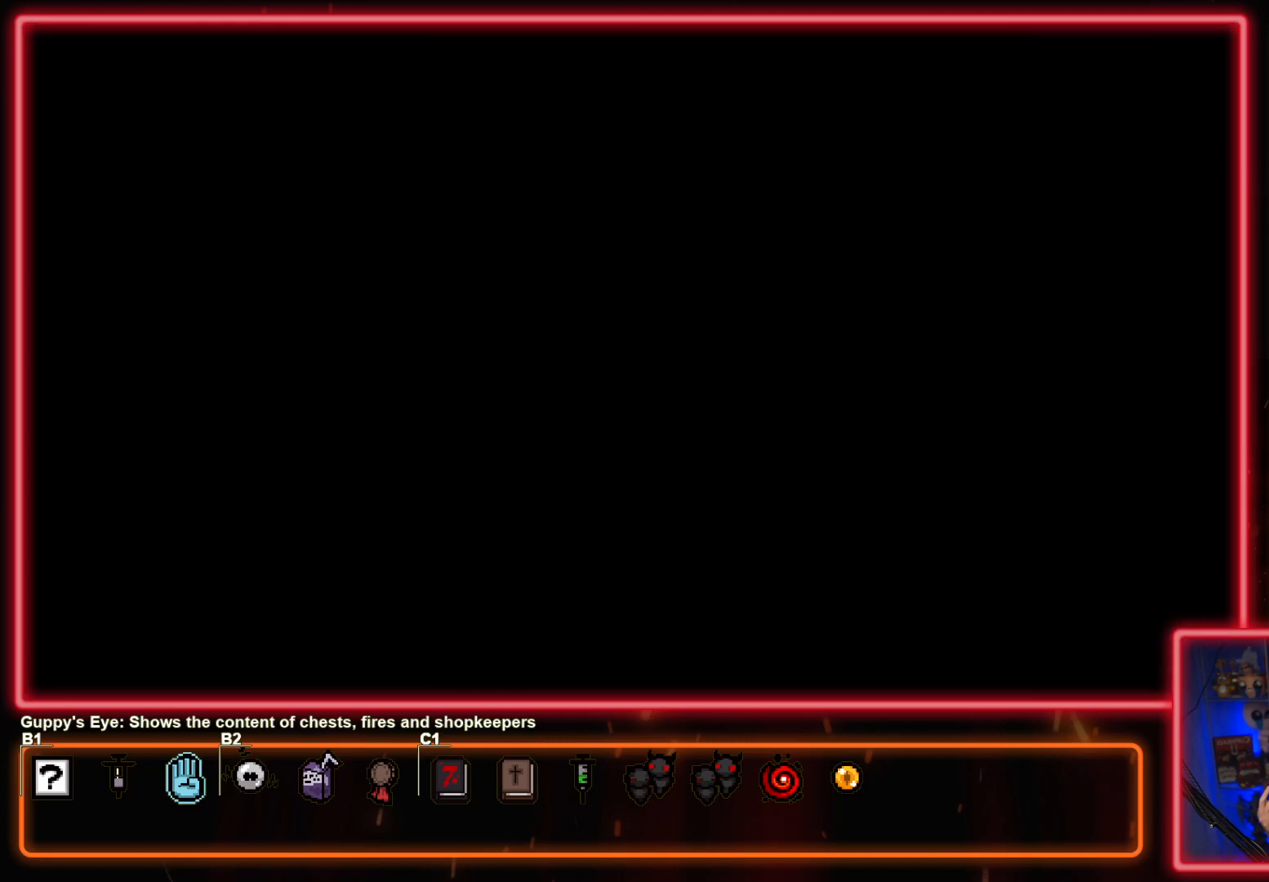
{"buttons": [], "left_stick": "center", "events": [[117, "CROSS", "up"], [133, "CIRCLE", "up"], [300, "CIRCLE", "down"], [383, "CIRCLE", "up"]]}
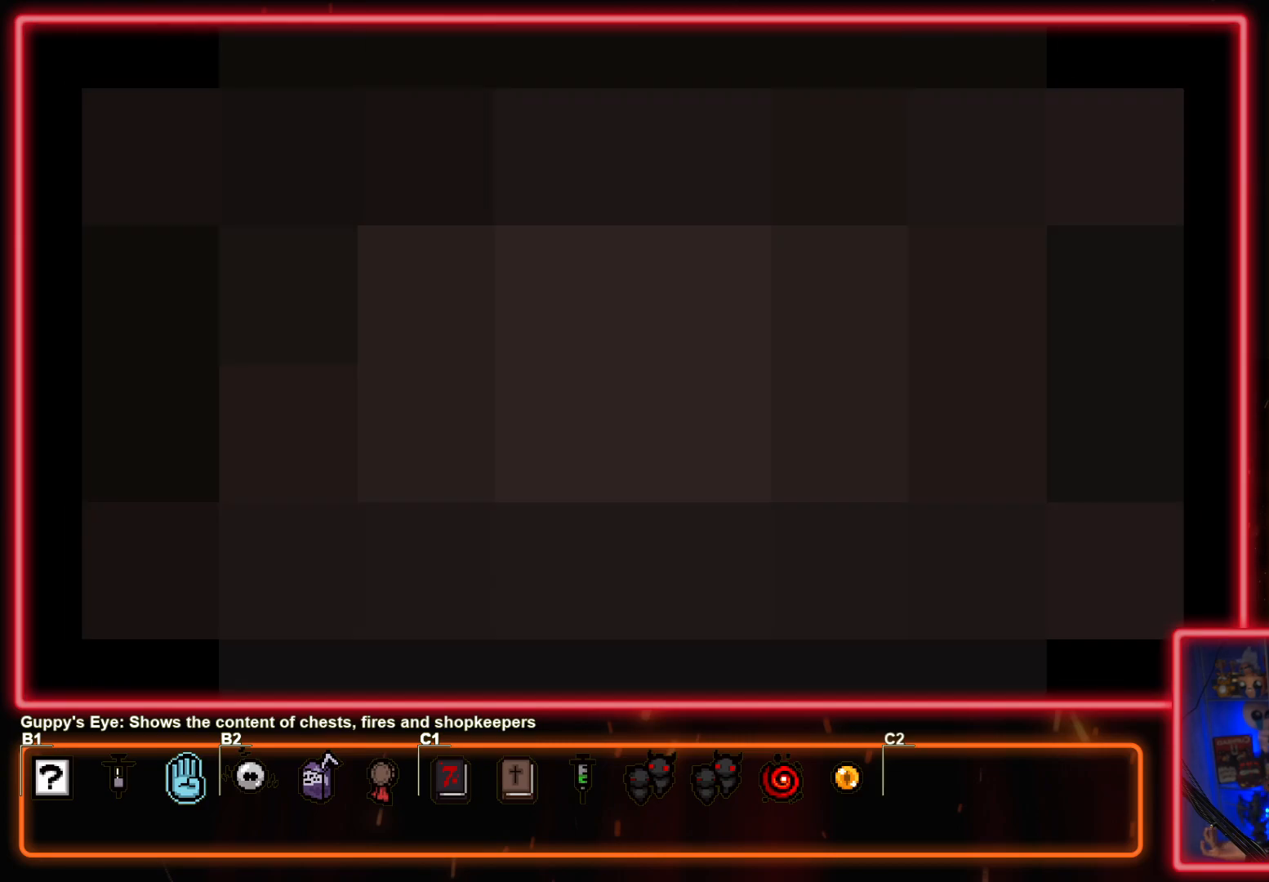
{"buttons": [], "left_stick": "center", "events": []}
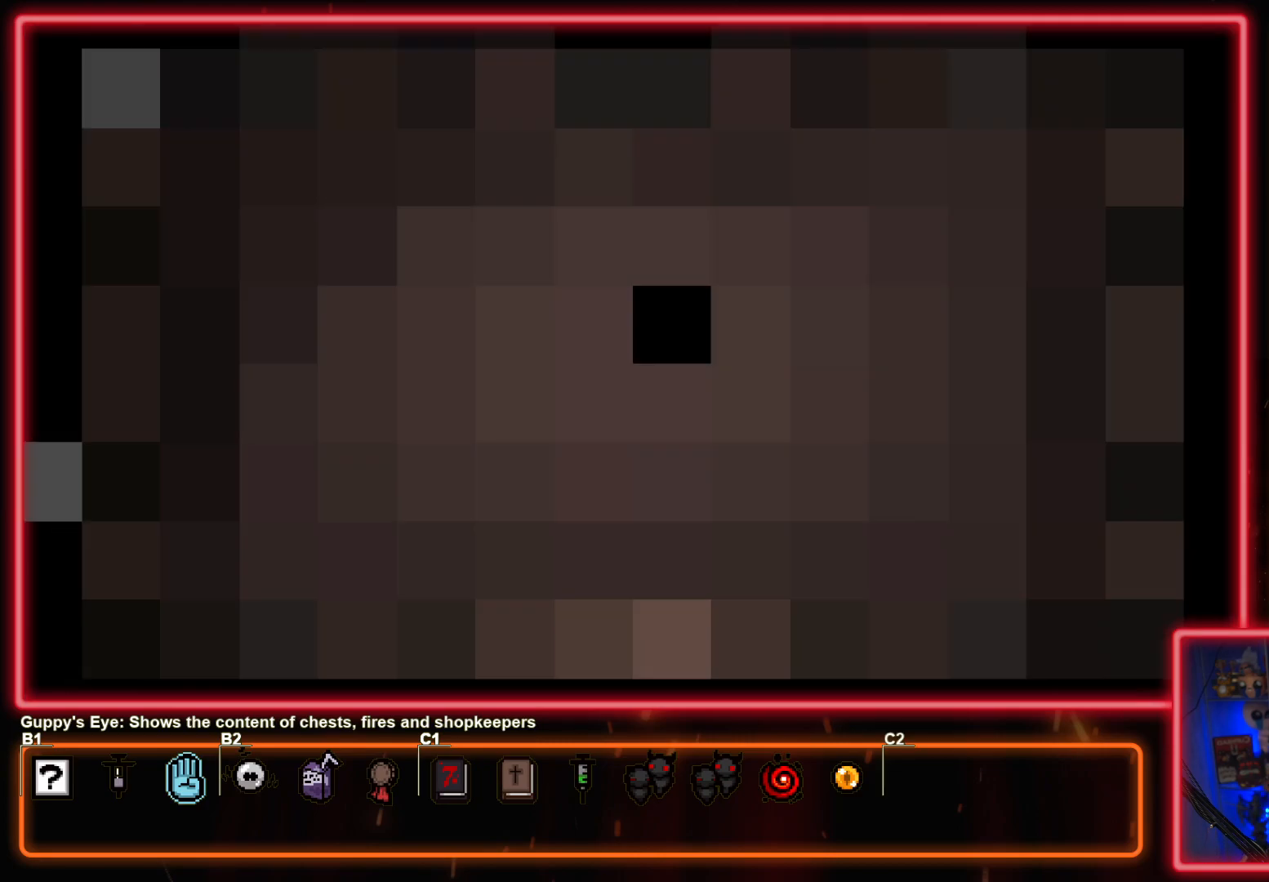
{"buttons": [], "left_stick": "center", "events": [[33, "CIRCLE", "down"], [50, "CROSS", "down"], [217, "CIRCLE", "up"], [217, "CROSS", "up"]]}
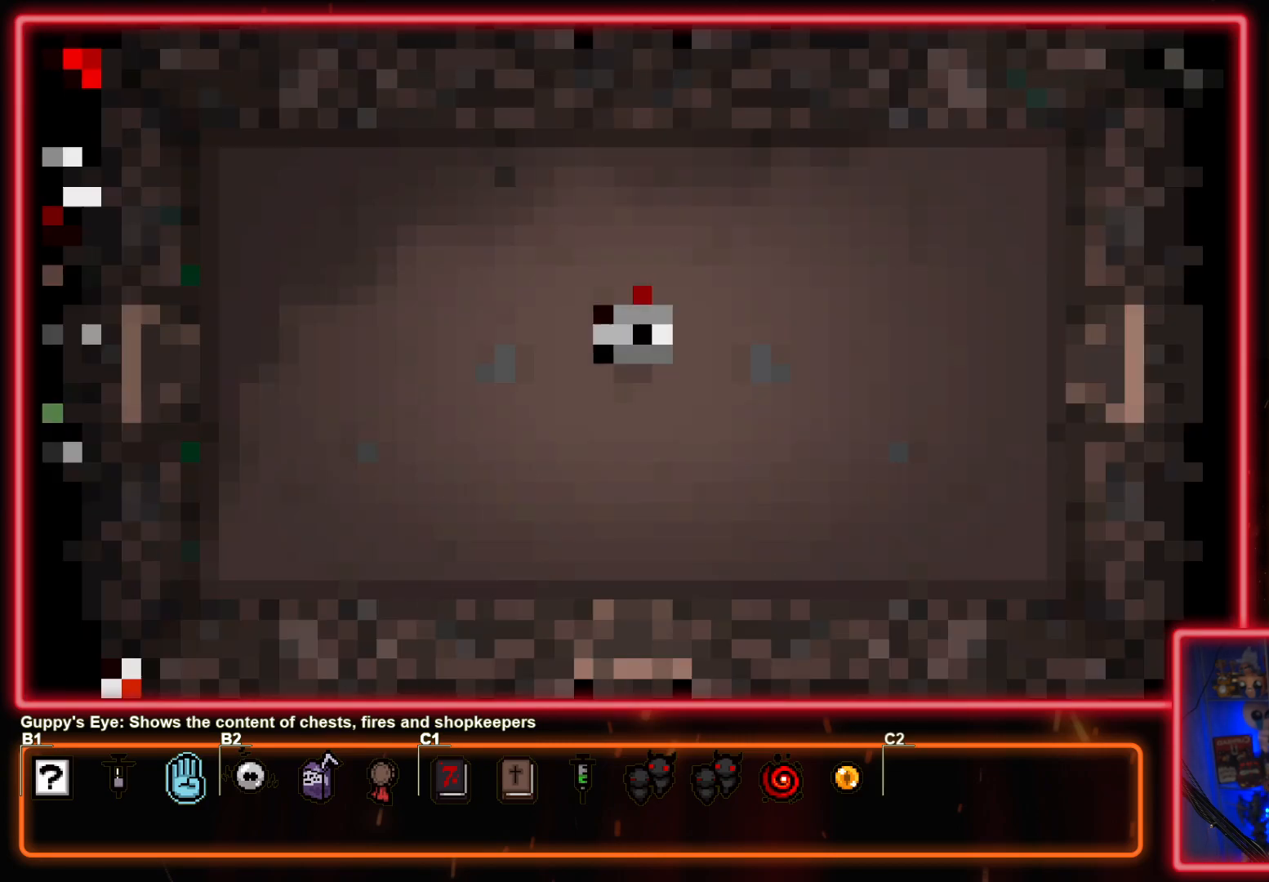
{"buttons": [], "left_stick": "center", "events": [[217, "CIRCLE", "down"], [233, "CROSS", "down"], [383, "CROSS", "up"], [400, "CIRCLE", "up"]]}
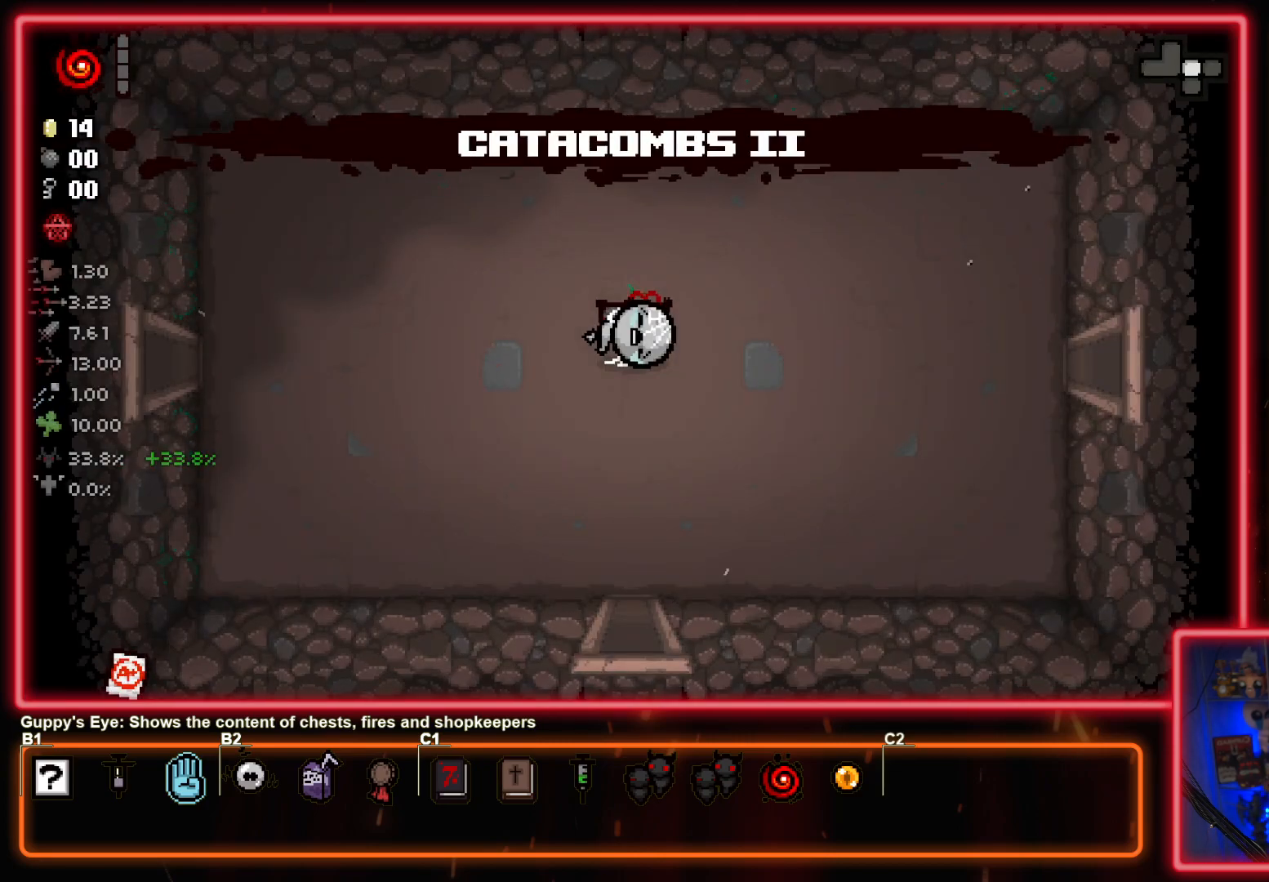
{"buttons": [], "left_stick": "center", "events": []}
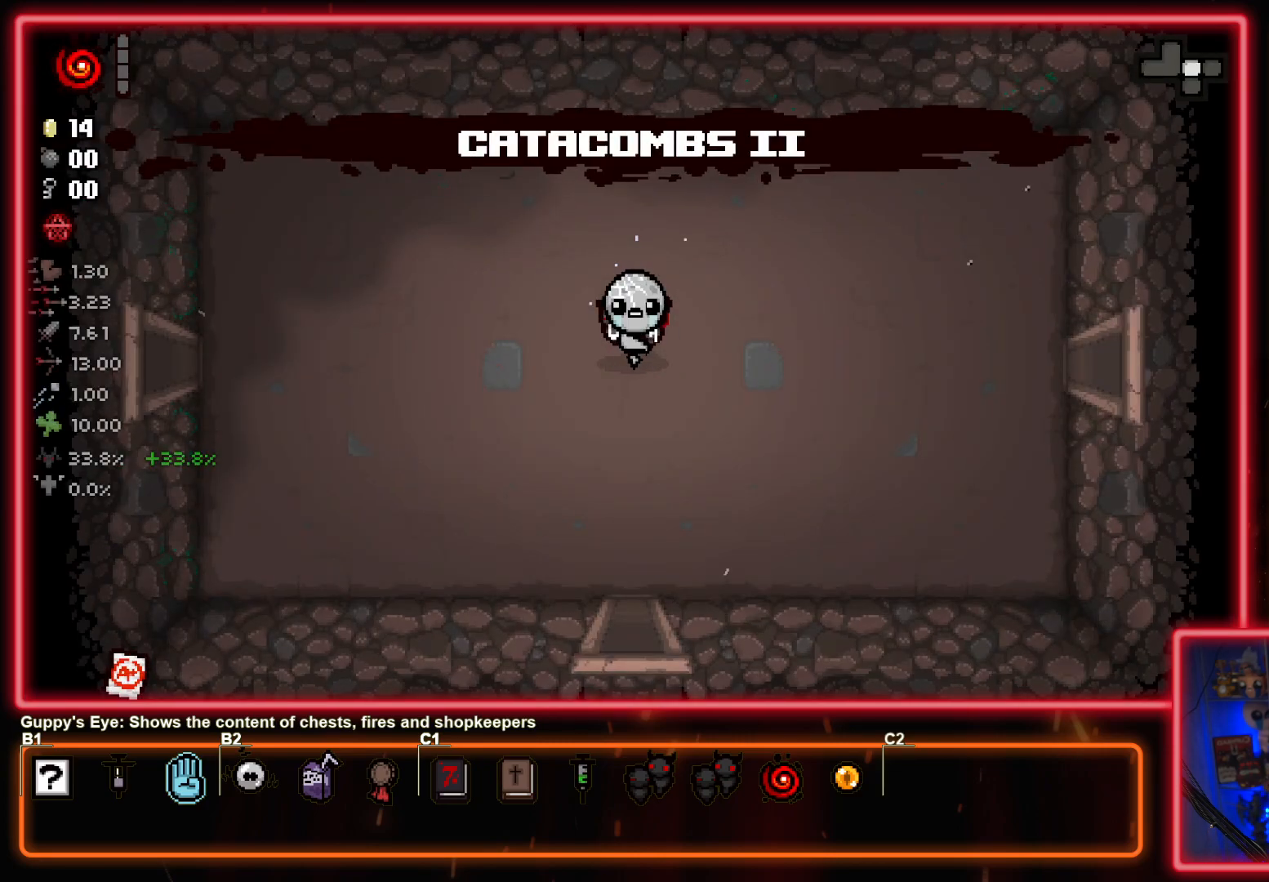
{"buttons": [], "left_stick": "center", "events": []}
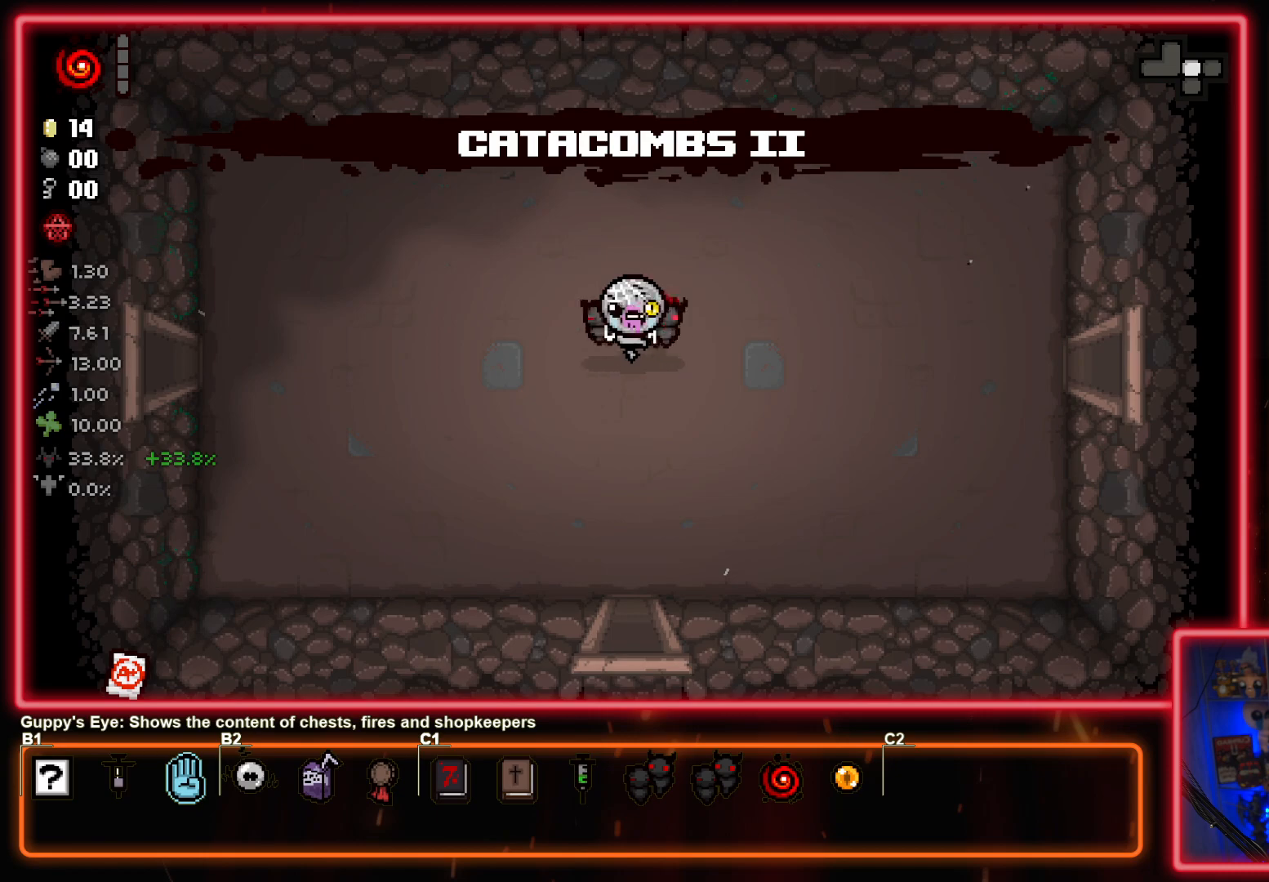
{"buttons": [], "left_stick": "center", "events": []}
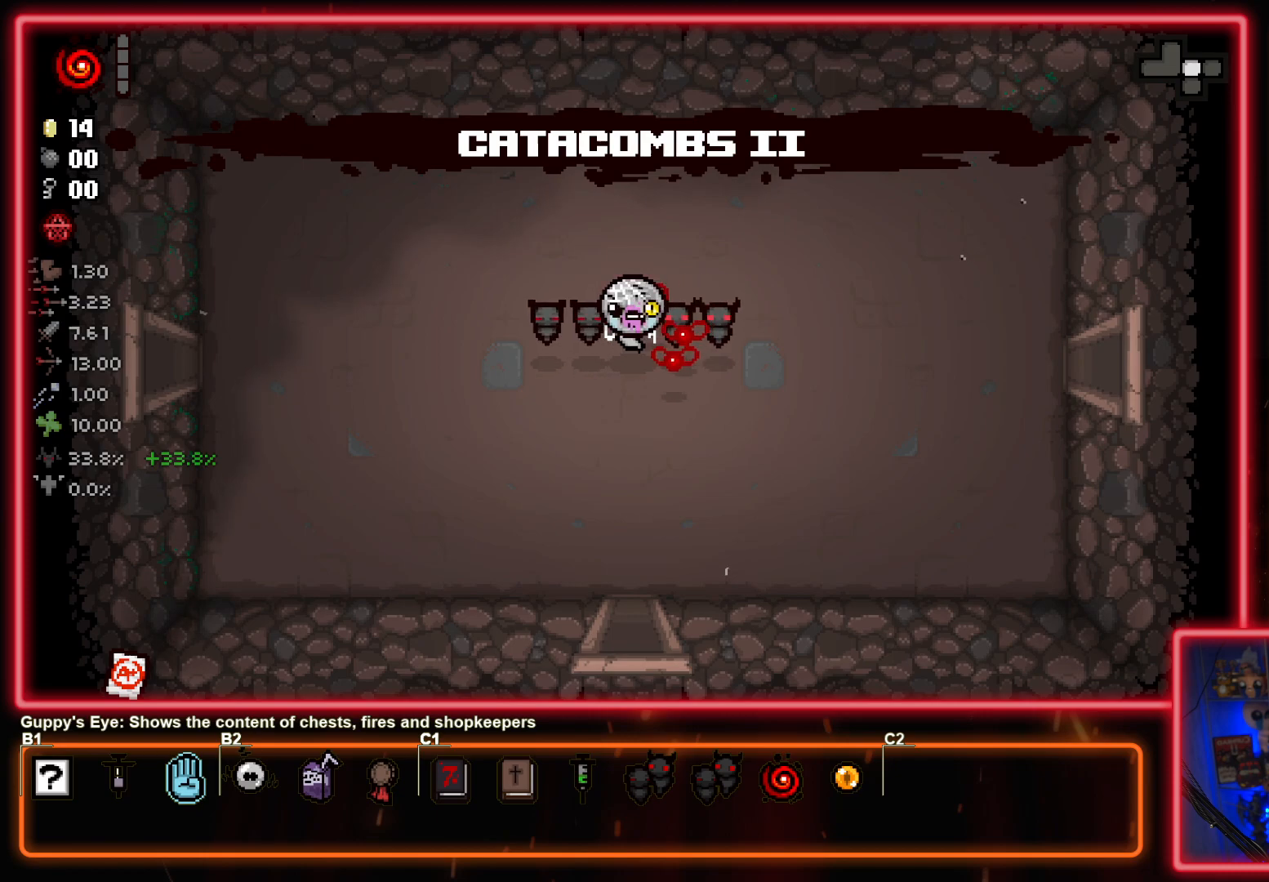
{"buttons": [], "left_stick": "right", "events": [[500, "left_stick", "right"]]}
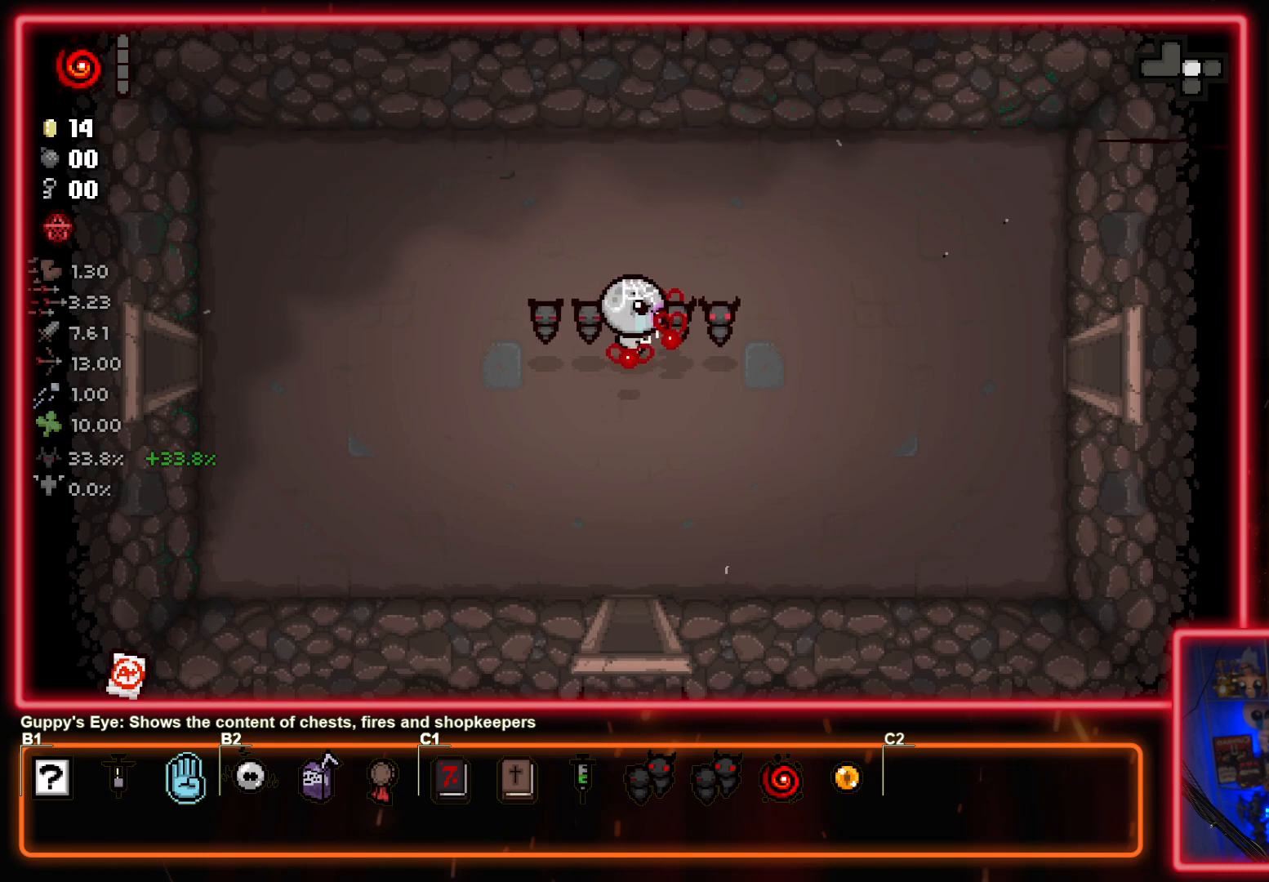
{"buttons": [], "left_stick": "right", "events": []}
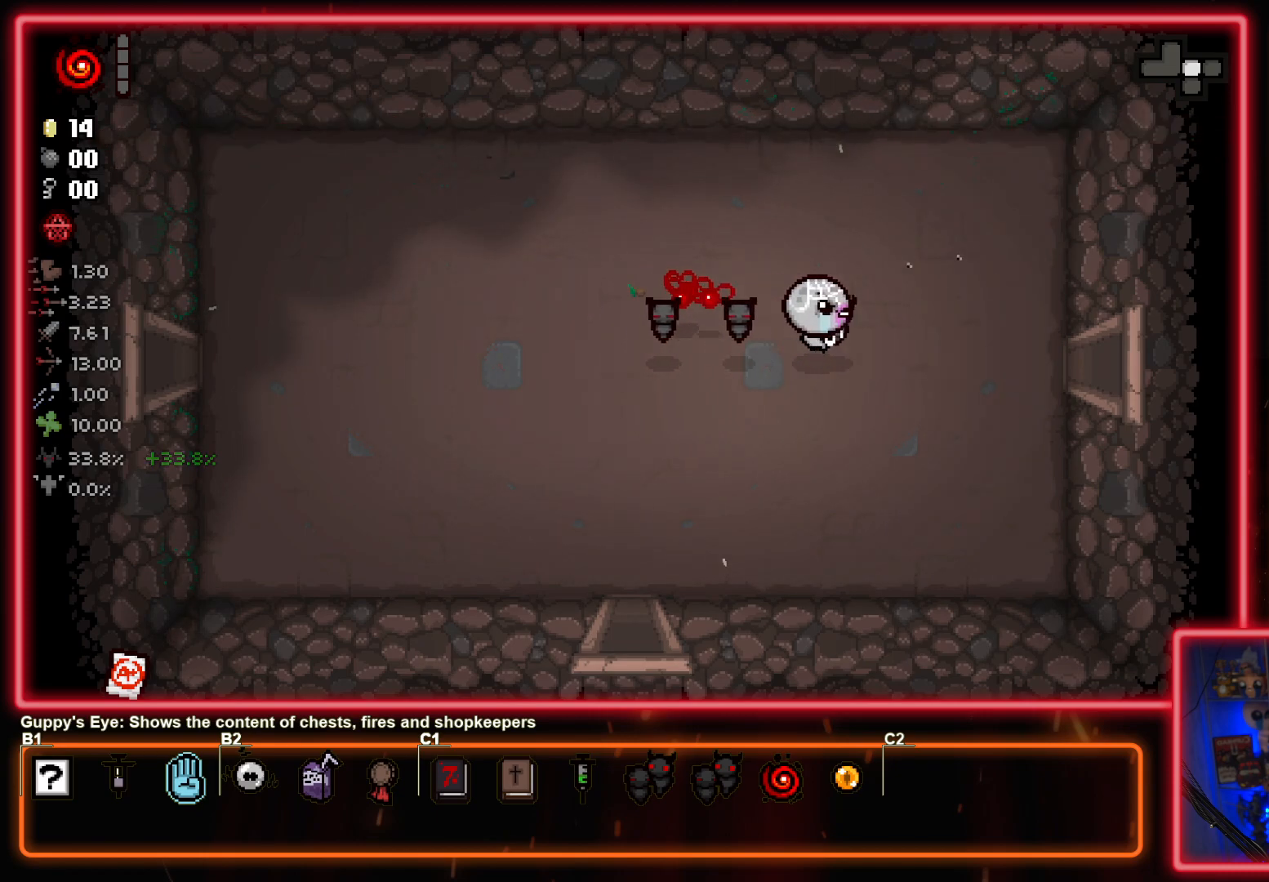
{"buttons": [], "left_stick": "center", "events": [[133, "left_stick", "center"]]}
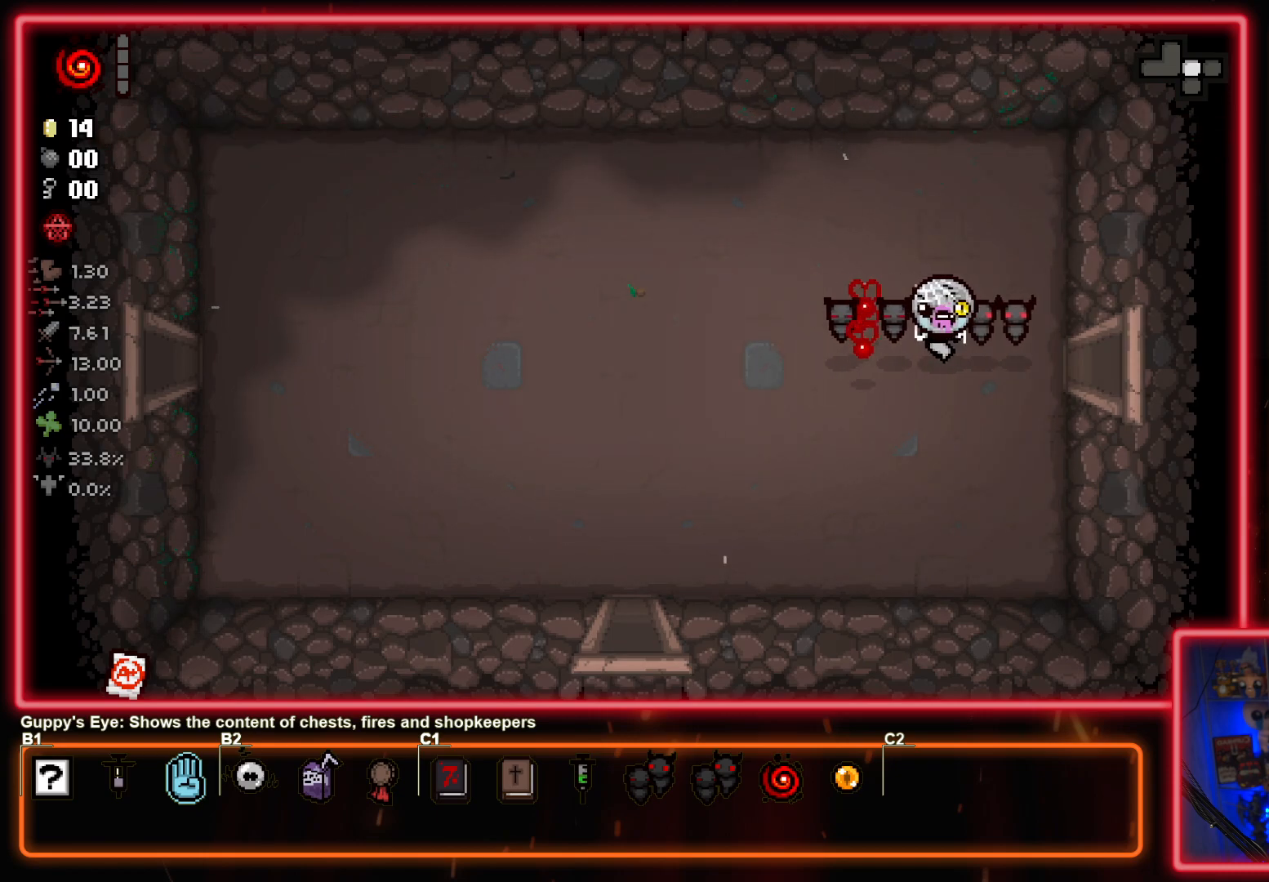
{"buttons": [], "left_stick": "right", "events": [[33, "left_stick", "right"]]}
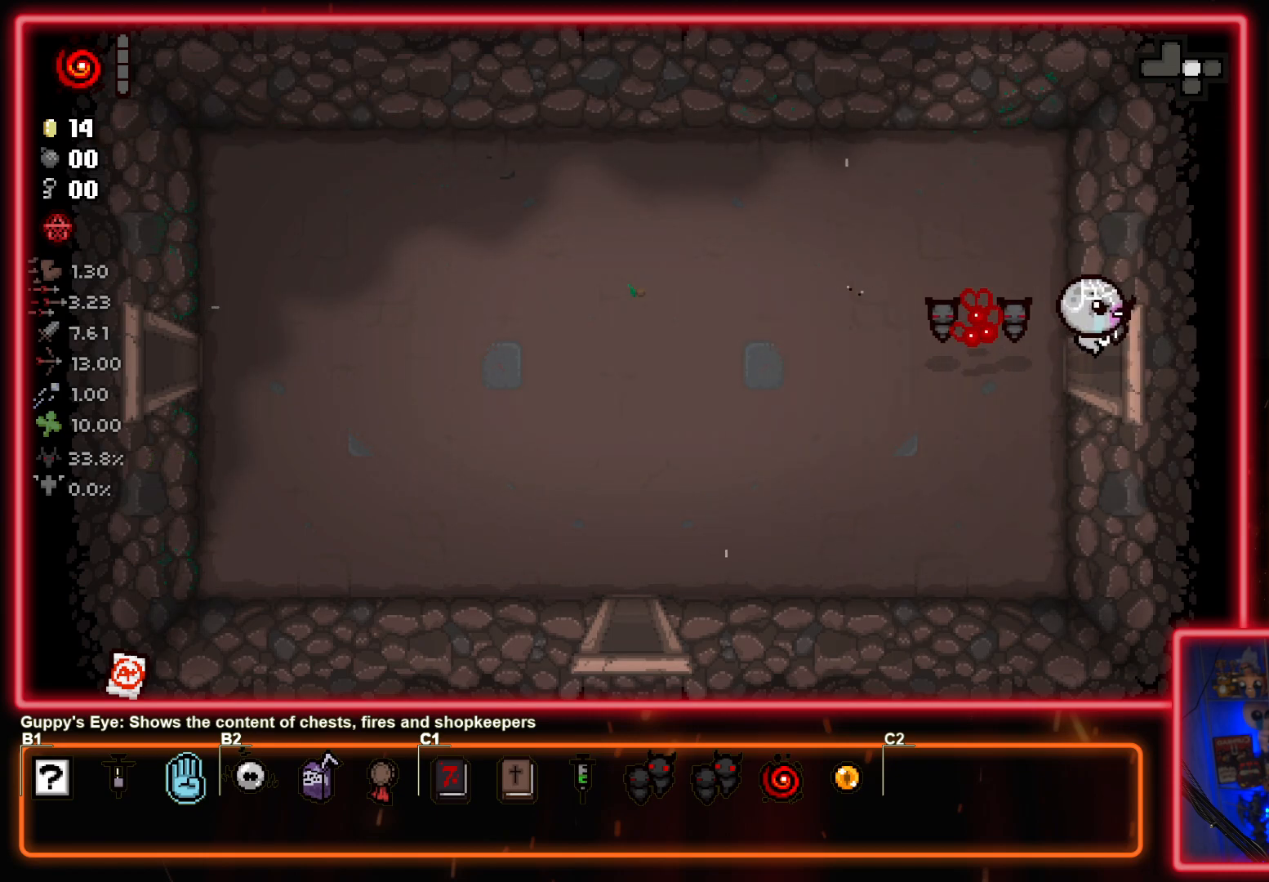
{"buttons": ["CIRCLE"], "left_stick": "center", "events": [[100, "left_stick", "center"], [200, "CIRCLE", "down"]]}
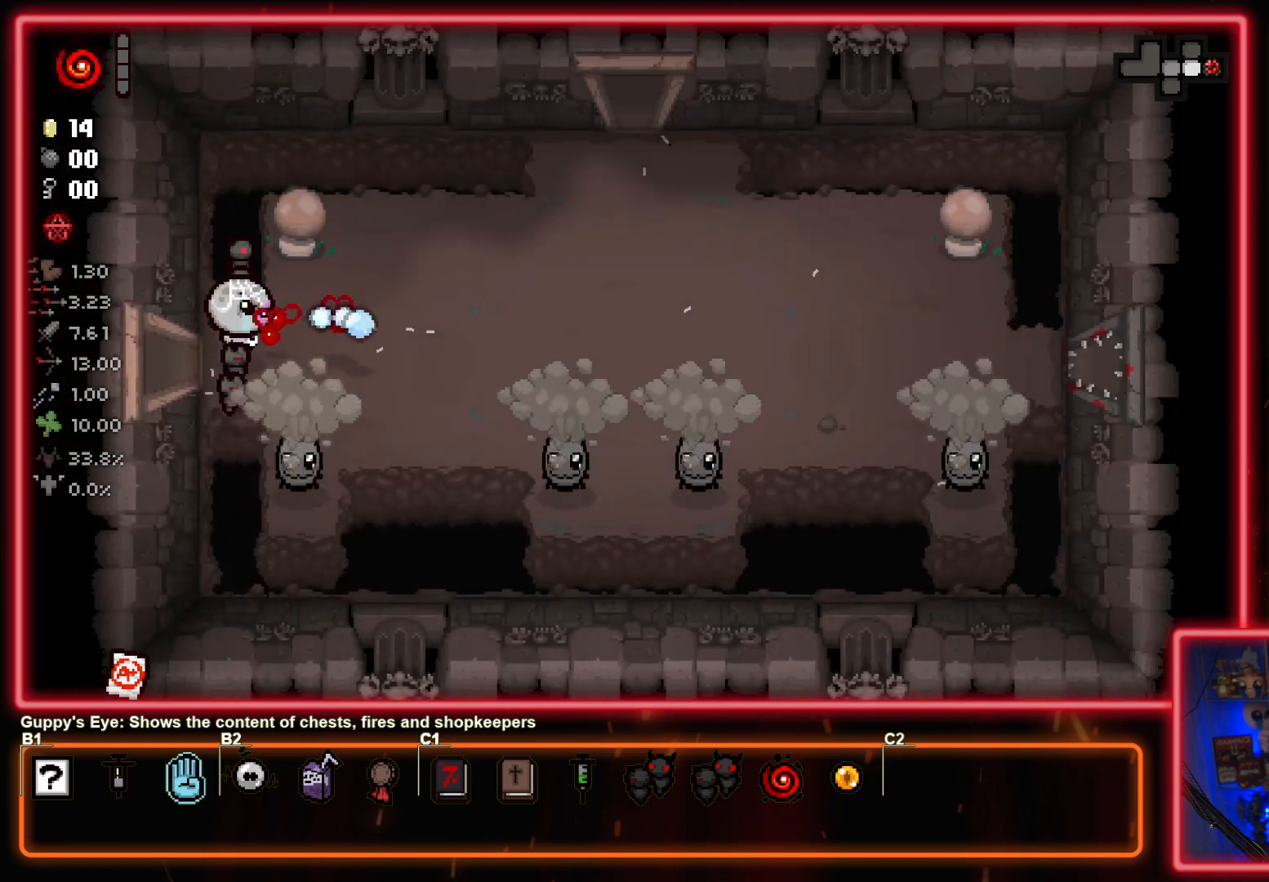
{"buttons": ["CROSS"], "left_stick": "up", "events": [[100, "CIRCLE", "up"], [100, "left_stick", "up-right"], [267, "CROSS", "down"], [283, "left_stick", "up"]]}
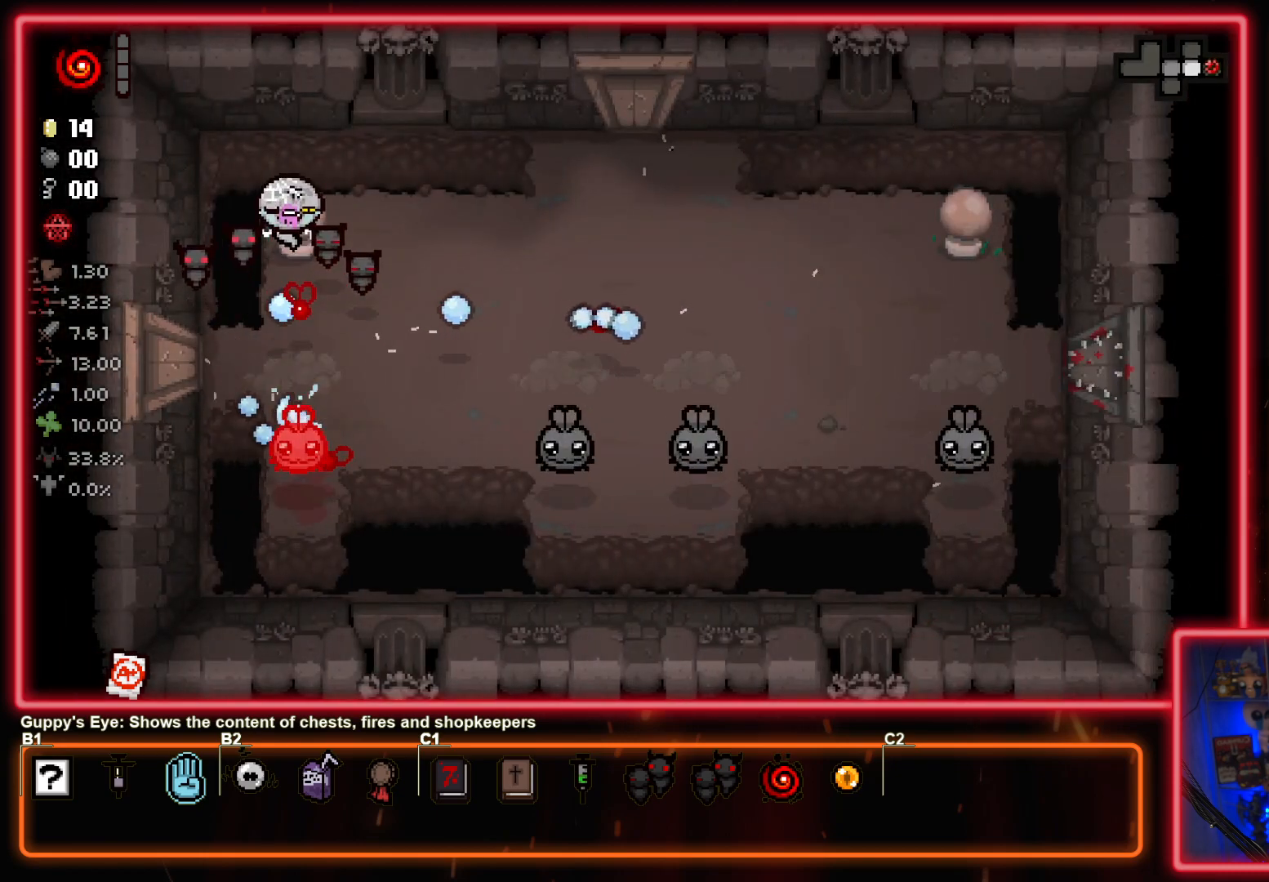
{"buttons": ["CROSS"], "left_stick": "down-right", "events": [[33, "left_stick", "up-right"], [350, "CROSS", "up"], [367, "left_stick", "right"], [450, "CROSS", "down"], [467, "left_stick", "down-right"]]}
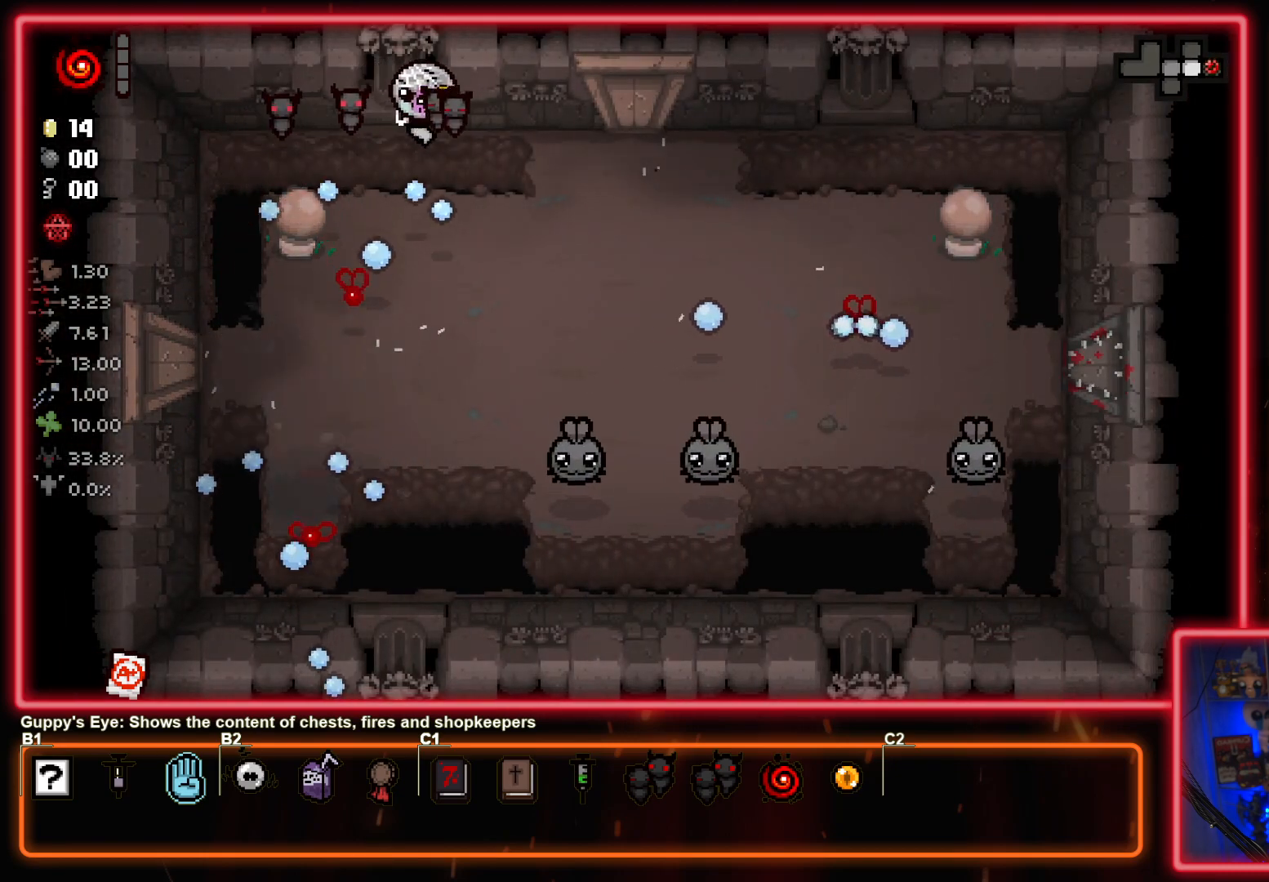
{"buttons": ["CIRCLE"], "left_stick": "down", "events": [[67, "left_stick", "down"], [150, "CROSS", "up"], [267, "CIRCLE", "down"]]}